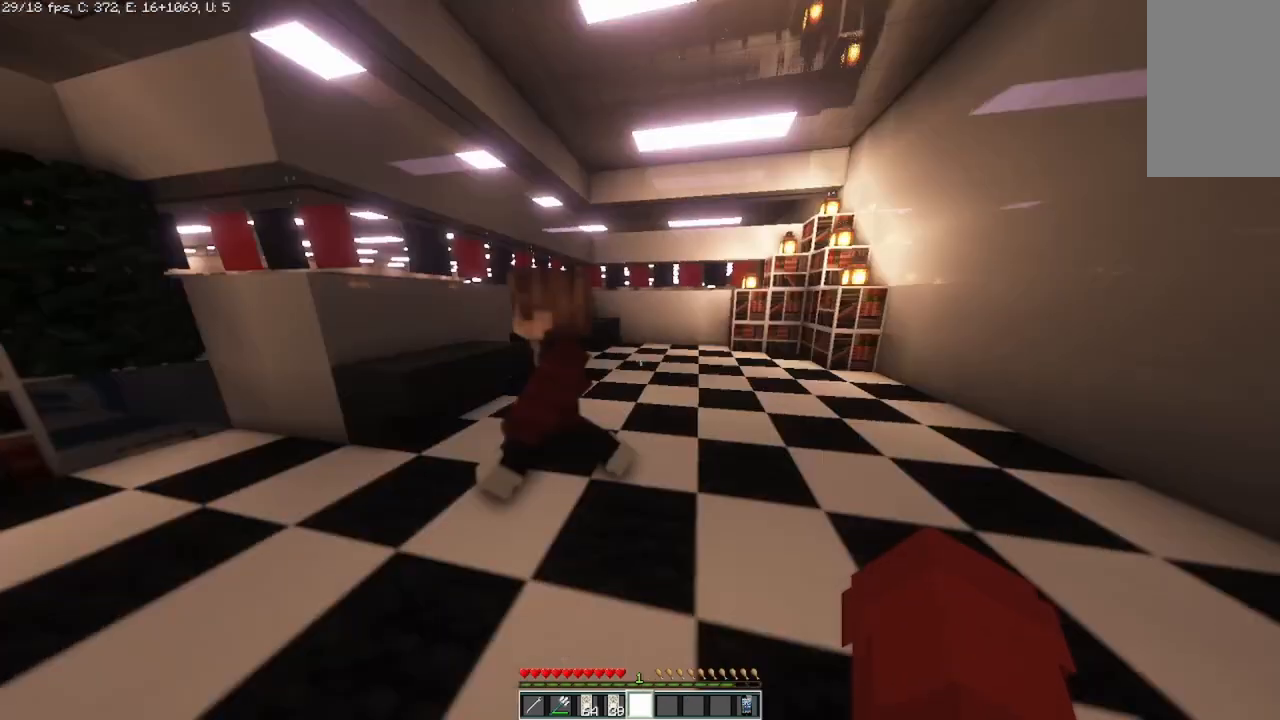
Gameplay with keyboard and mouse; each line is a JSON object with the keys and mouse buttons held at the frame after it. "events" lists presses ("down") and releases ("up") of "a", "d", "s", "space", "w", "mouse_left" and "mouse_right" between this image and that frame as [ms after this image, input, new state], when the widget could be followed in between. "mouse_left", "mouse_right" = the "left", "right" buttons of the "mouse" list. No other keys are recorded. Fast repeated clicks can show as one long hold. Mouse movement is not recorded.
{"keys": [], "mouse": [], "events": []}
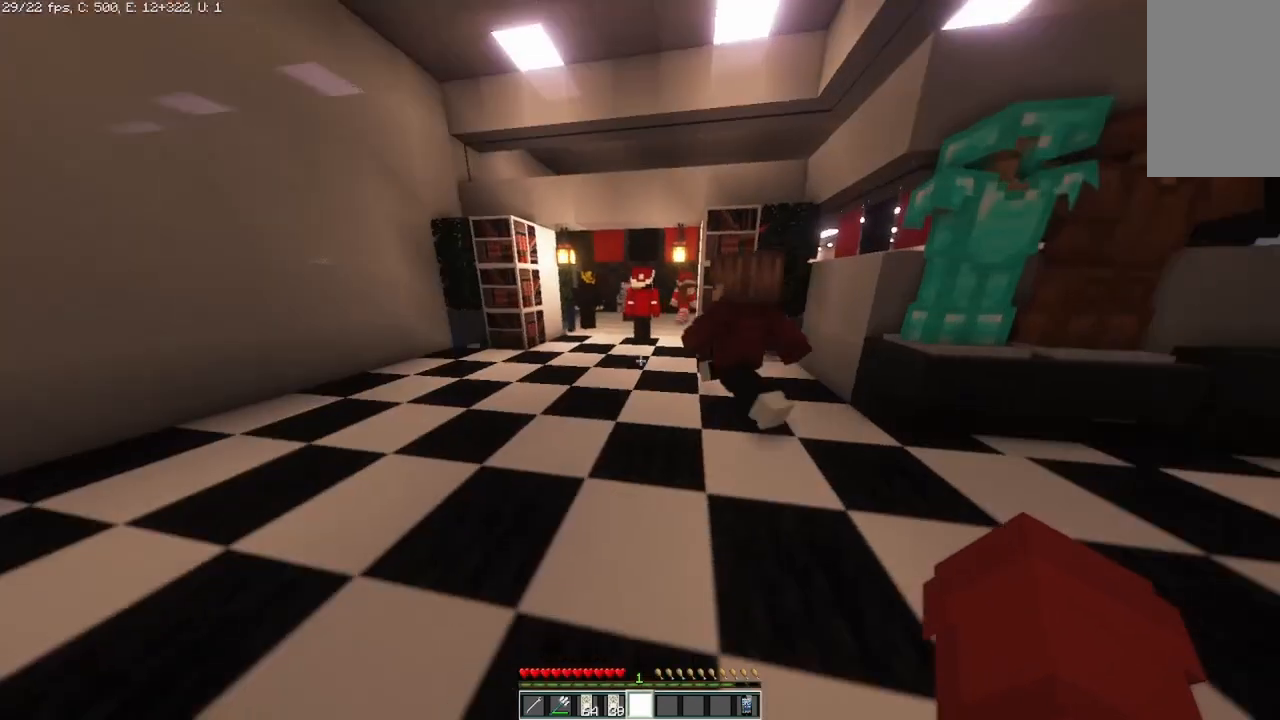
{"keys": [], "mouse": [], "events": [[292, "d", "down"], [458, "d", "up"]]}
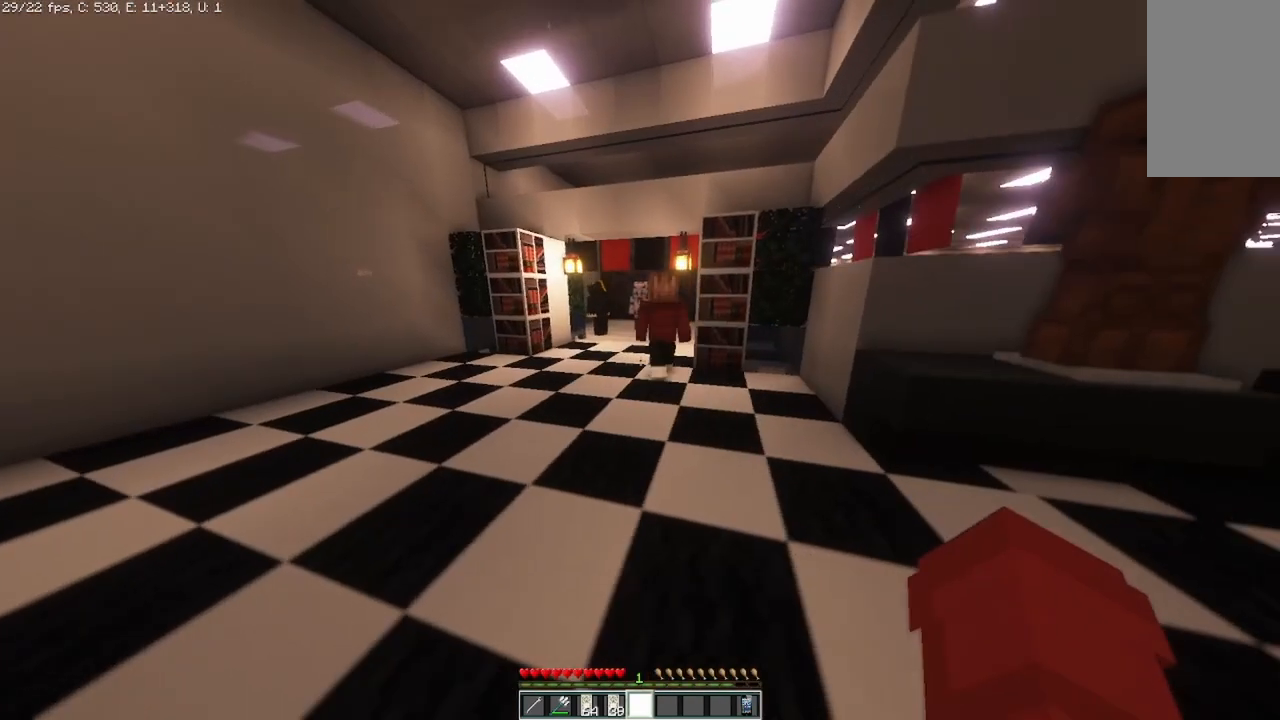
{"keys": [], "mouse": [], "events": []}
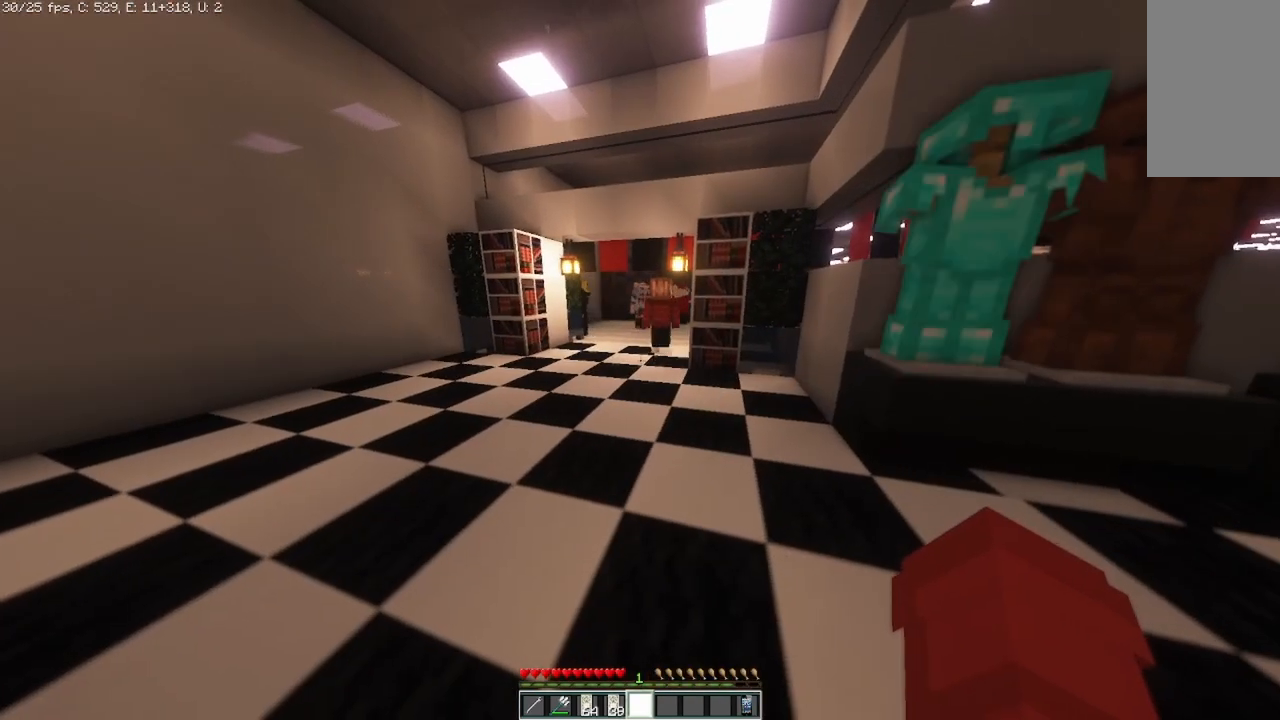
{"keys": [], "mouse": [], "events": []}
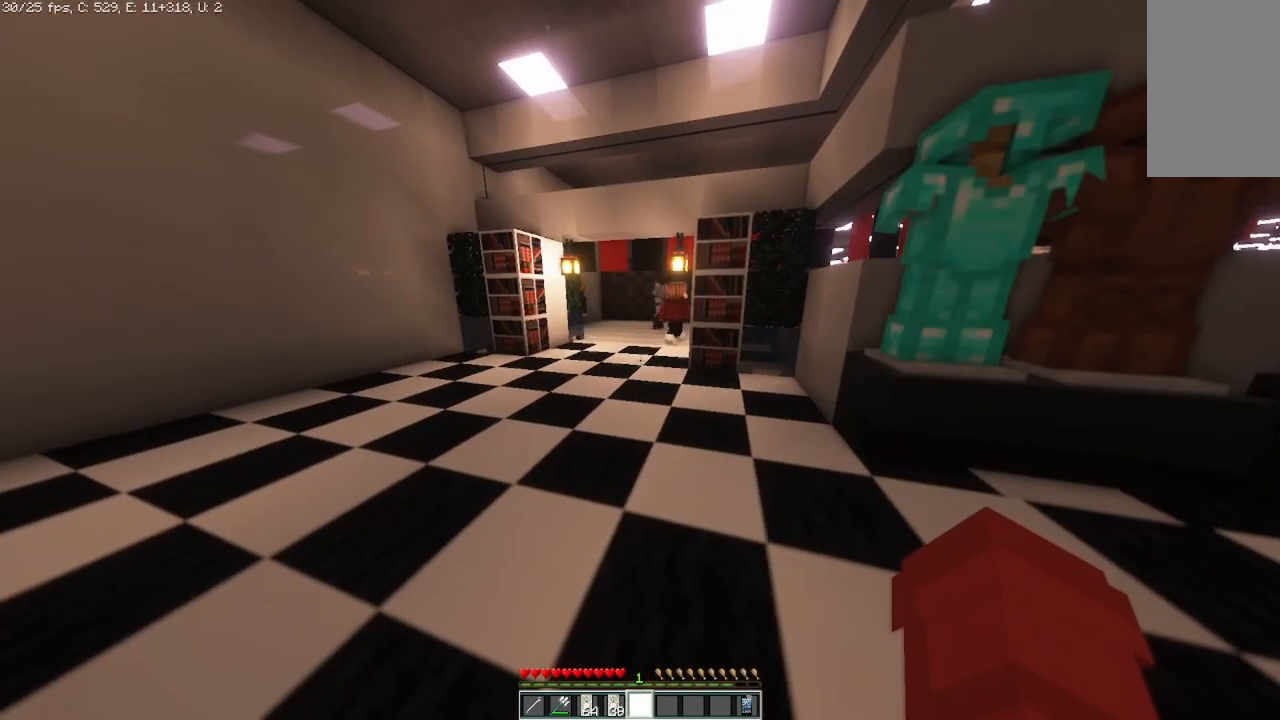
{"keys": [], "mouse": [], "events": []}
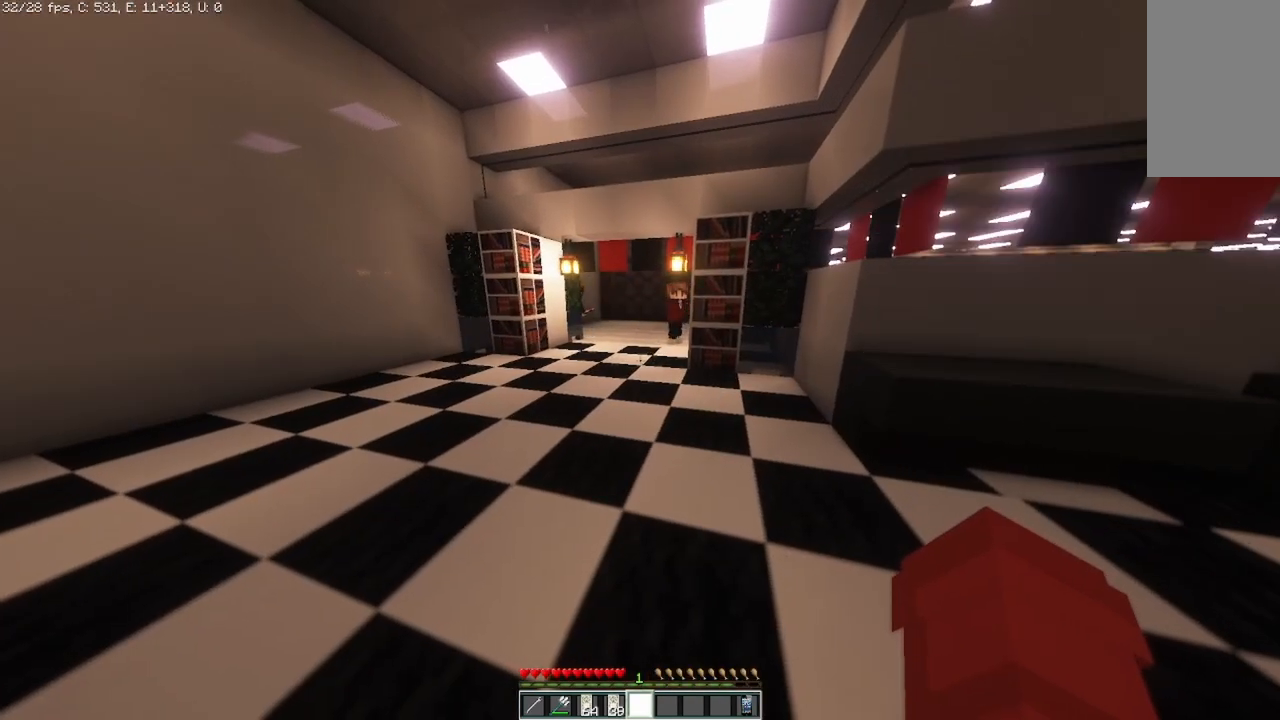
{"keys": [], "mouse": [], "events": [[208, "d", "down"], [458, "d", "up"]]}
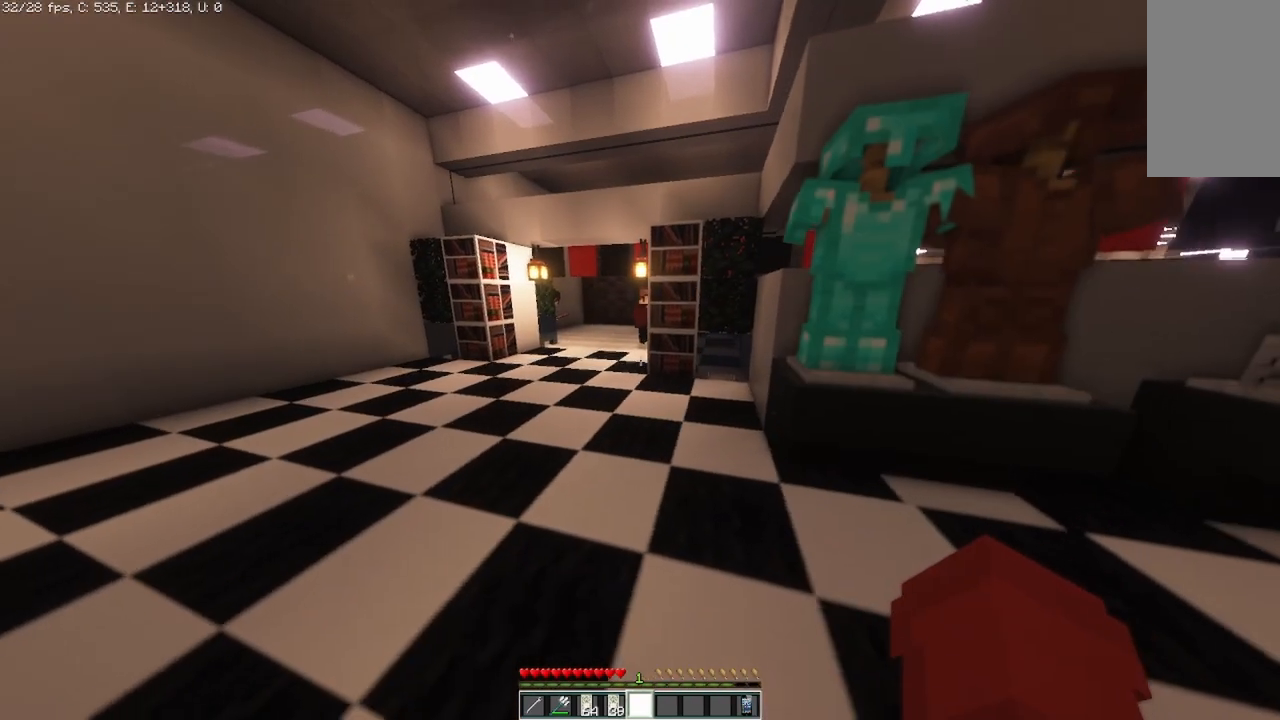
{"keys": ["s"], "mouse": [], "events": [[208, "s", "down"]]}
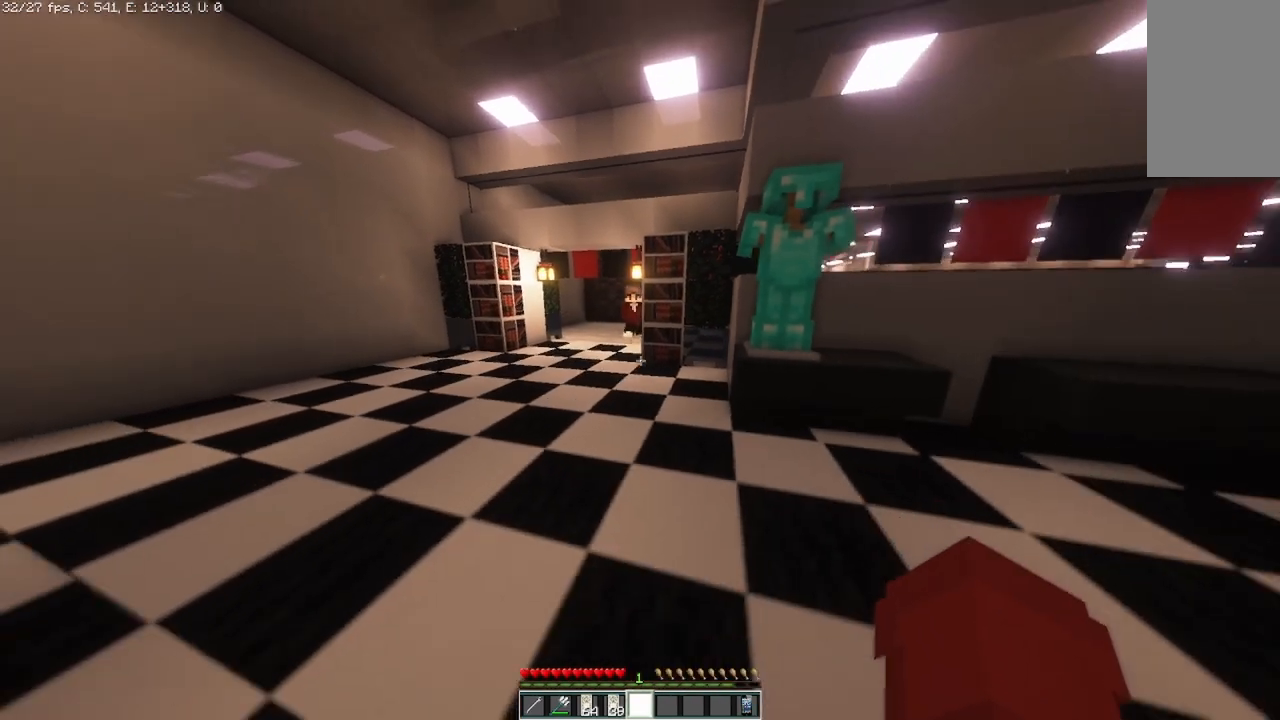
{"keys": ["d", "s"], "mouse": [], "events": [[458, "d", "down"]]}
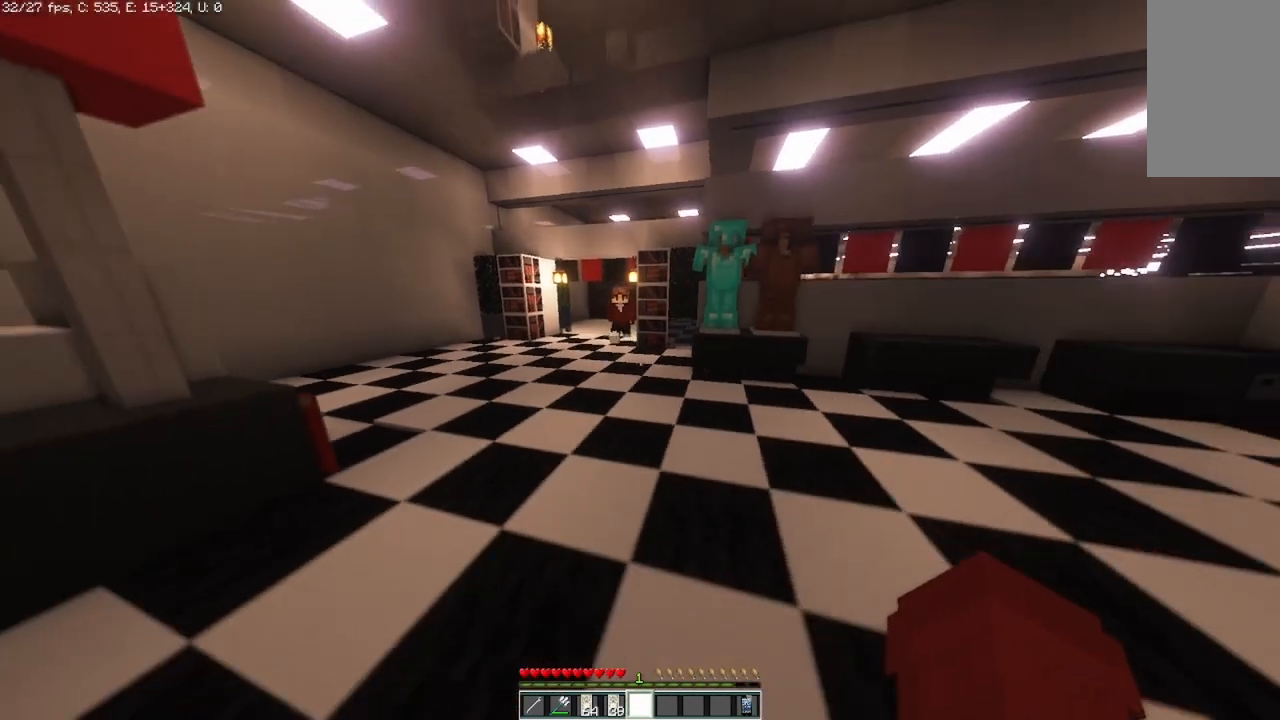
{"keys": ["d"], "mouse": [], "events": [[83, "s", "up"]]}
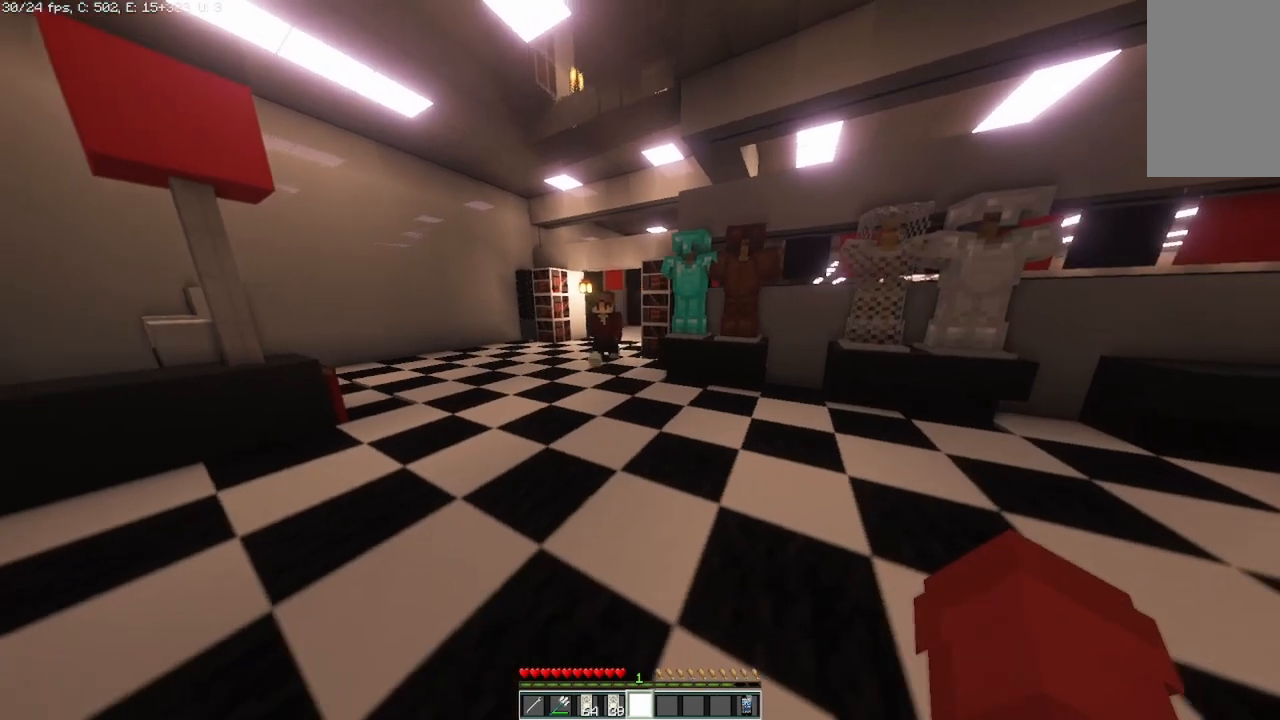
{"keys": ["d"], "mouse": [], "events": []}
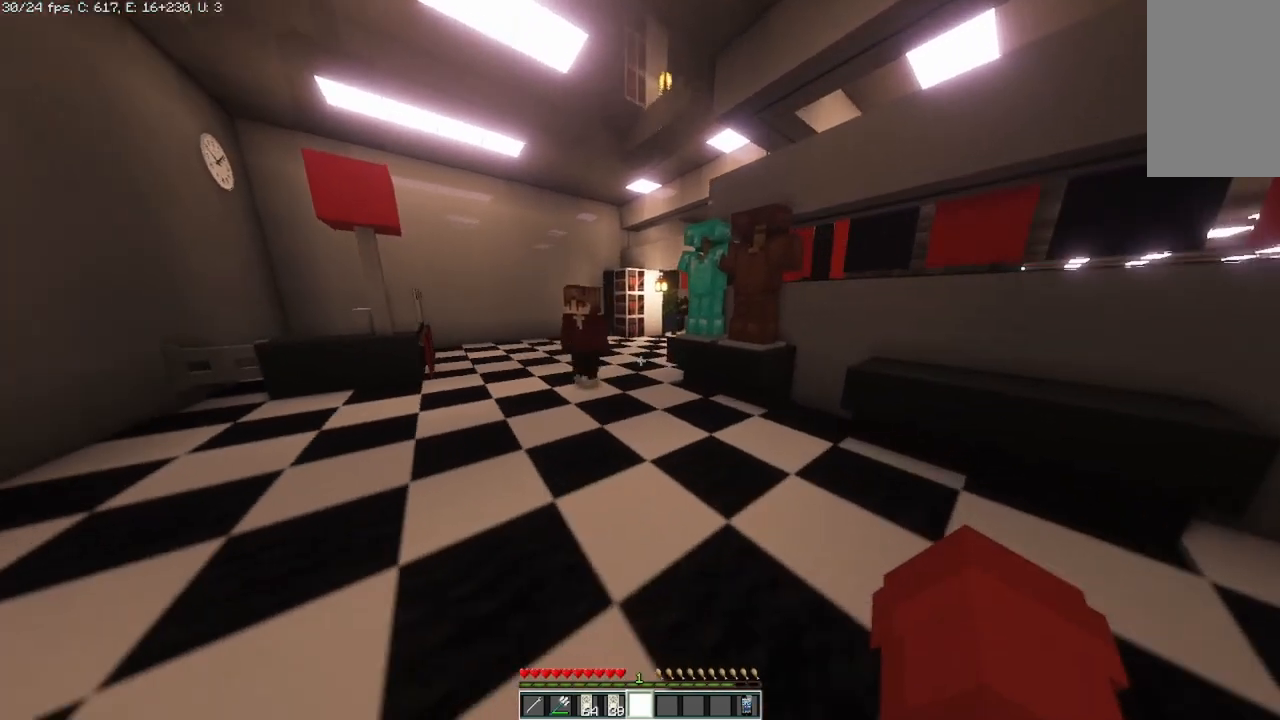
{"keys": [], "mouse": [], "events": [[125, "d", "up"]]}
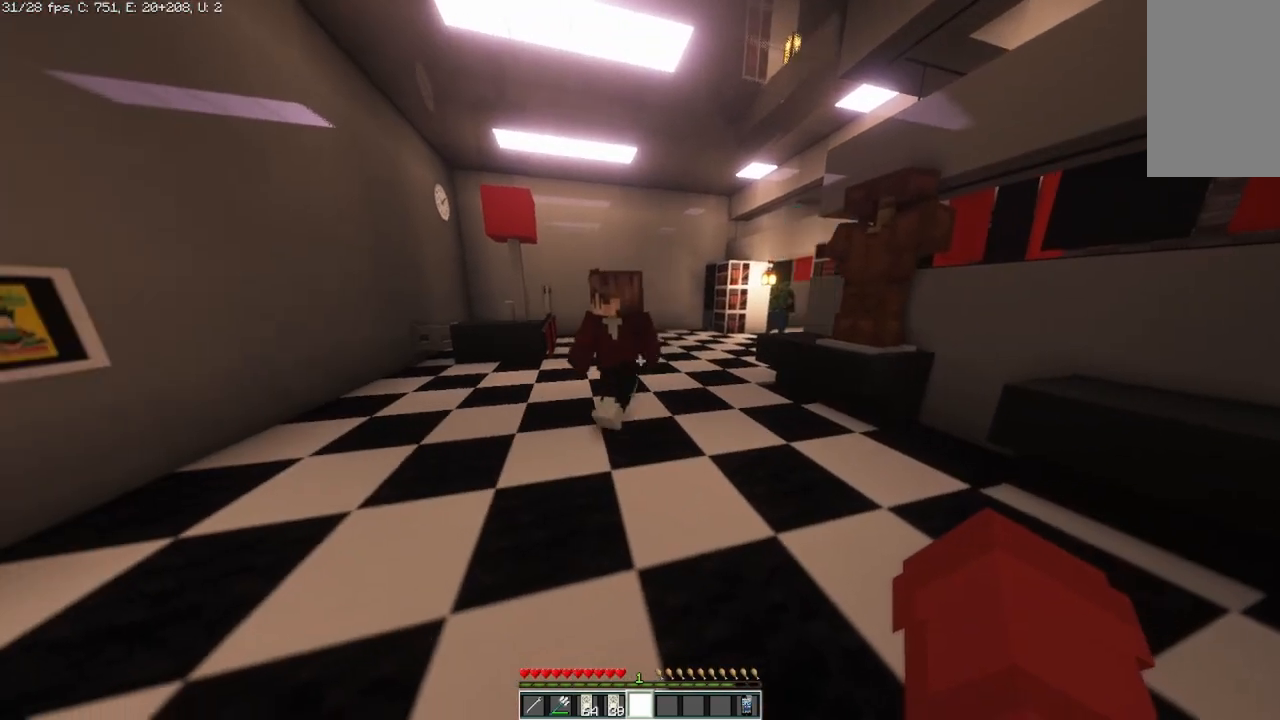
{"keys": [], "mouse": [], "events": []}
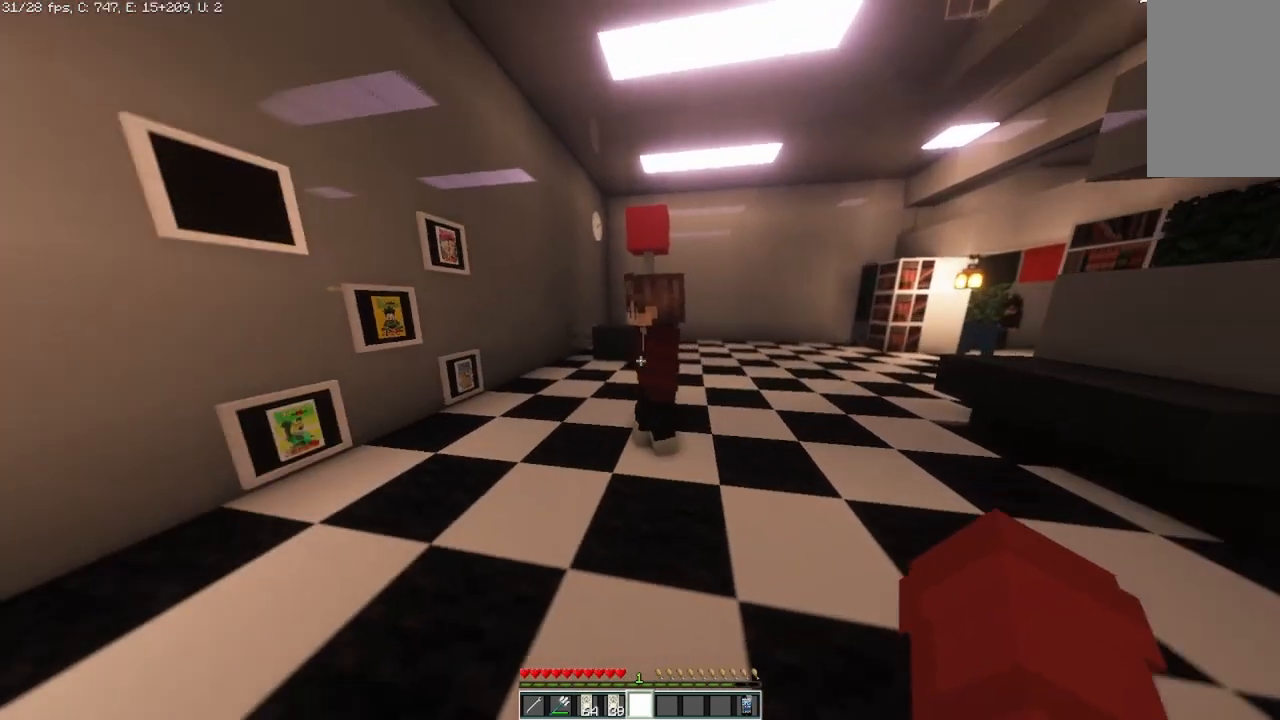
{"keys": ["w"], "mouse": [], "events": [[250, "w", "down"]]}
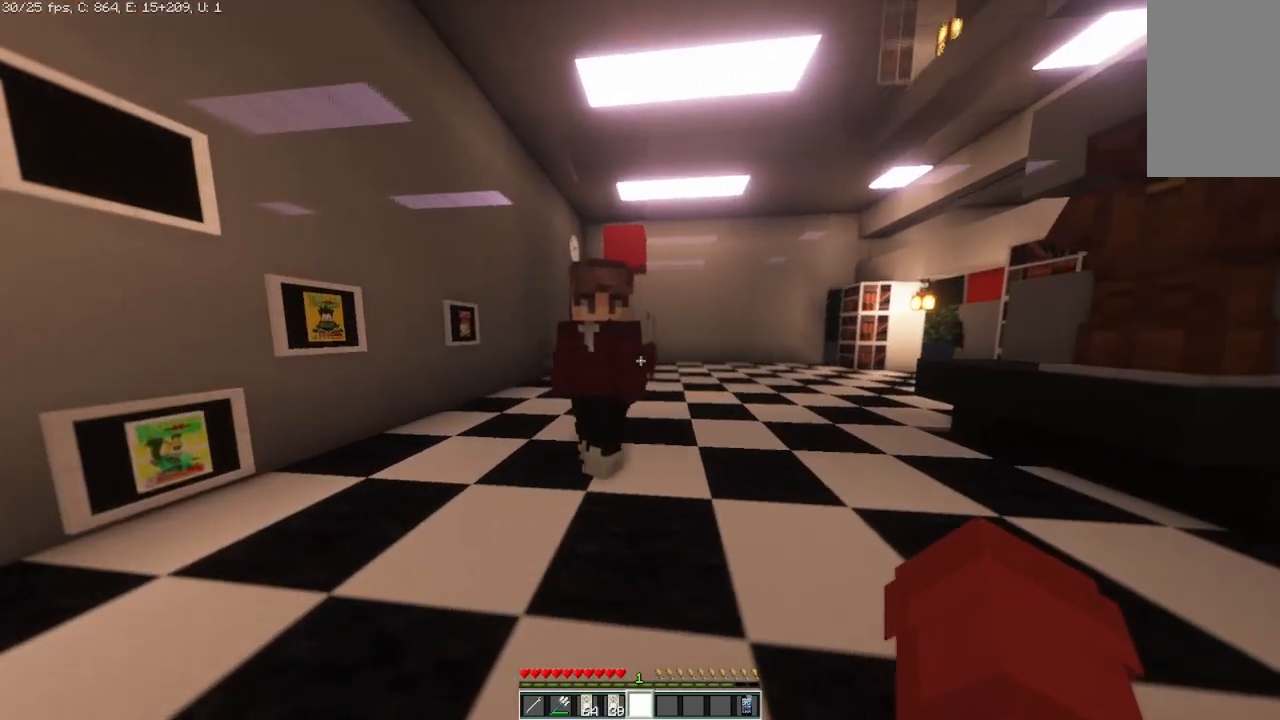
{"keys": ["w"], "mouse": [], "events": []}
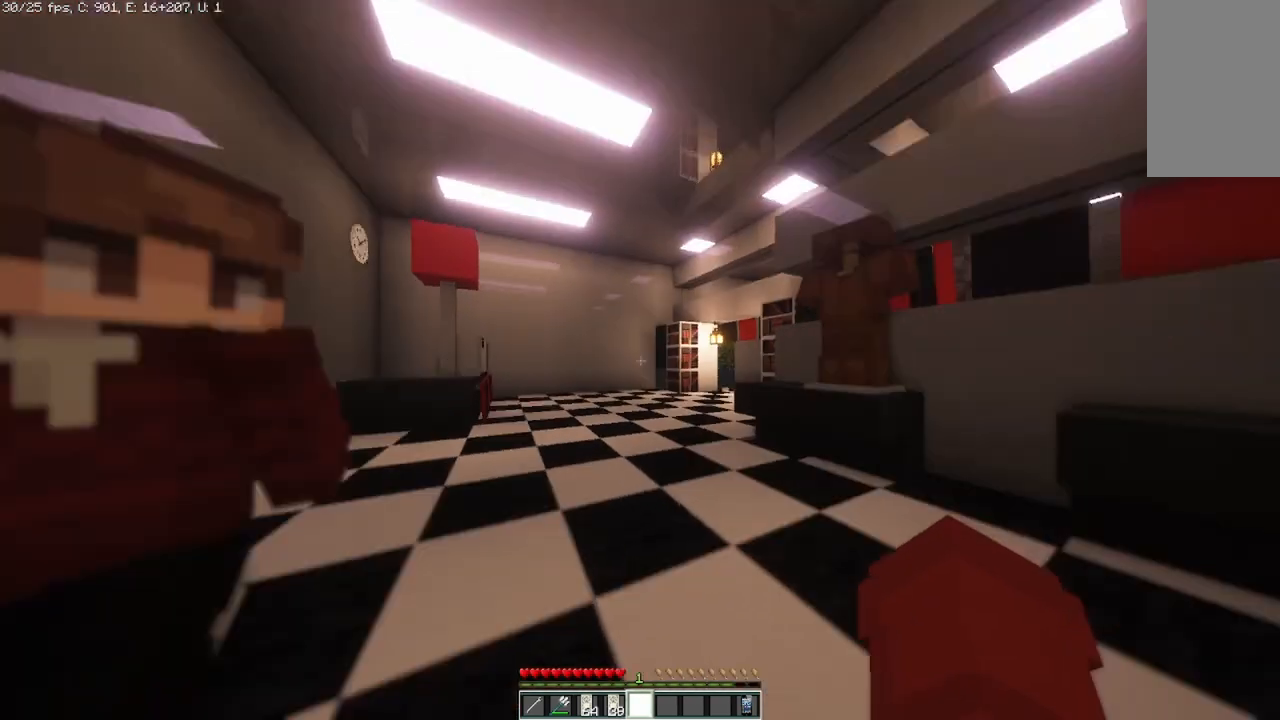
{"keys": [], "mouse": [], "events": [[42, "w", "up"], [208, "w", "down"], [500, "w", "up"]]}
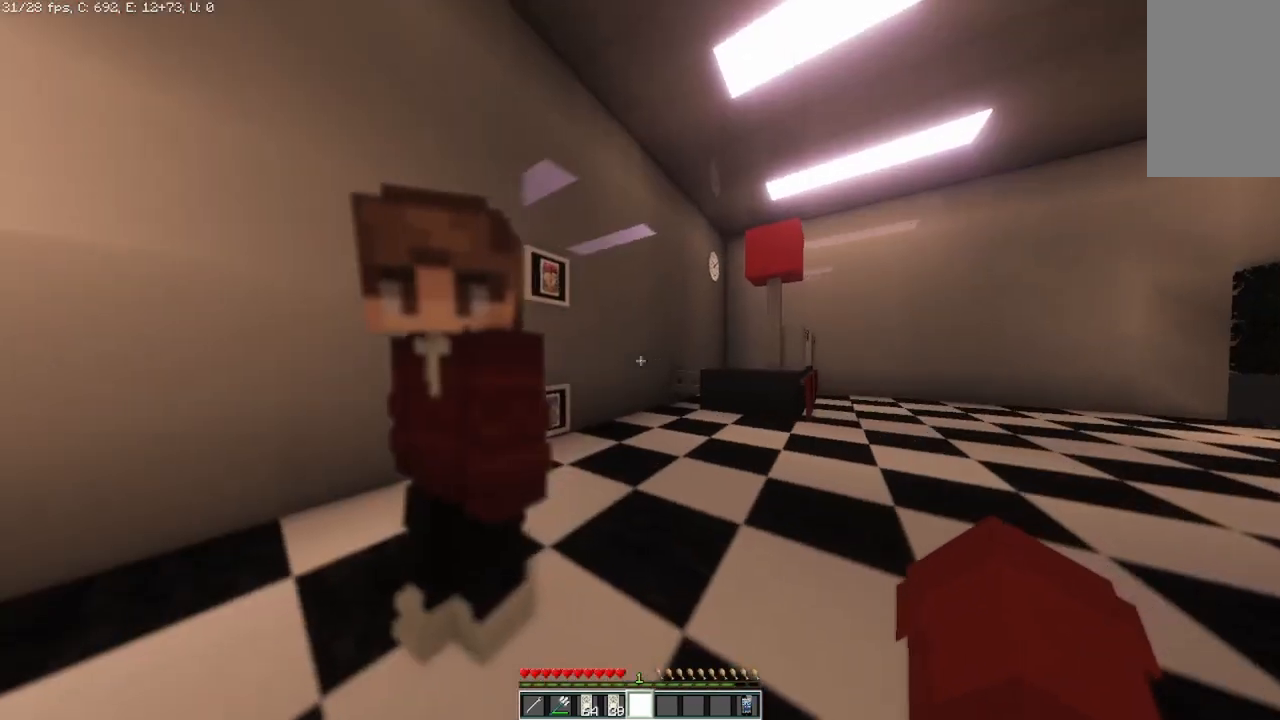
{"keys": [], "mouse": [], "events": [[167, "w", "down"], [333, "w", "up"]]}
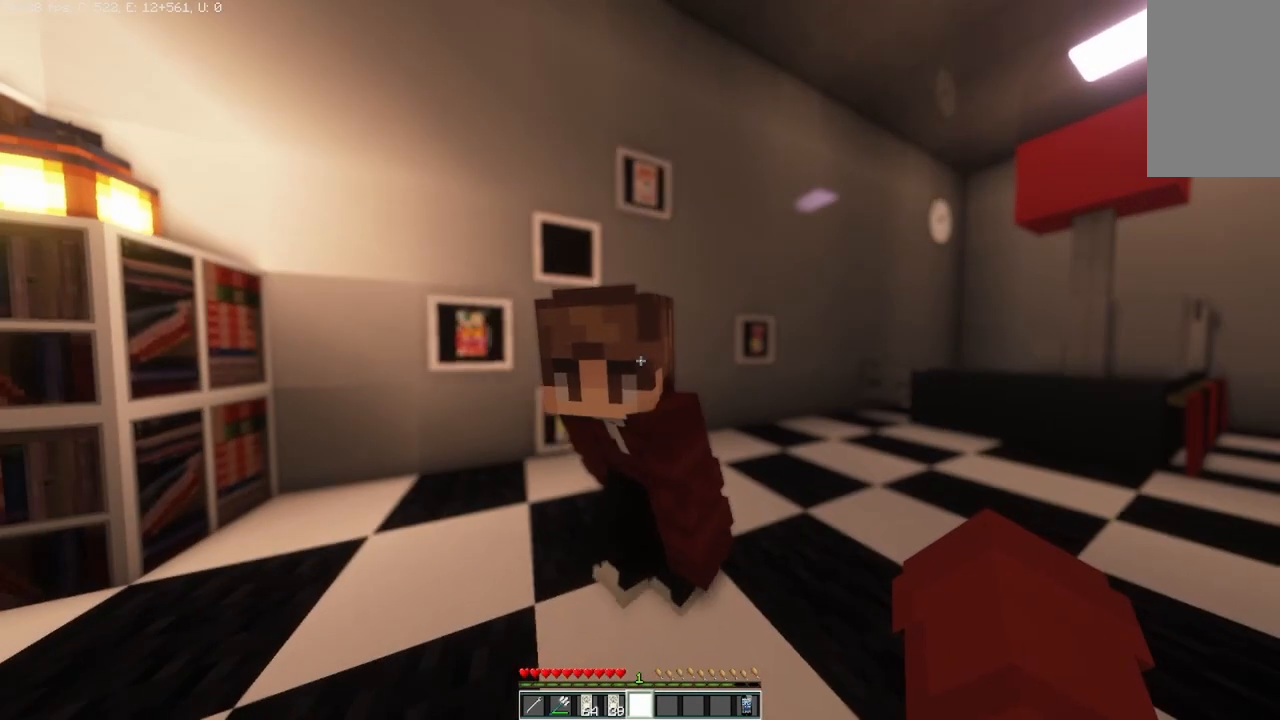
{"keys": ["a"], "mouse": [], "events": [[167, "w", "down"], [333, "w", "up"], [500, "a", "down"]]}
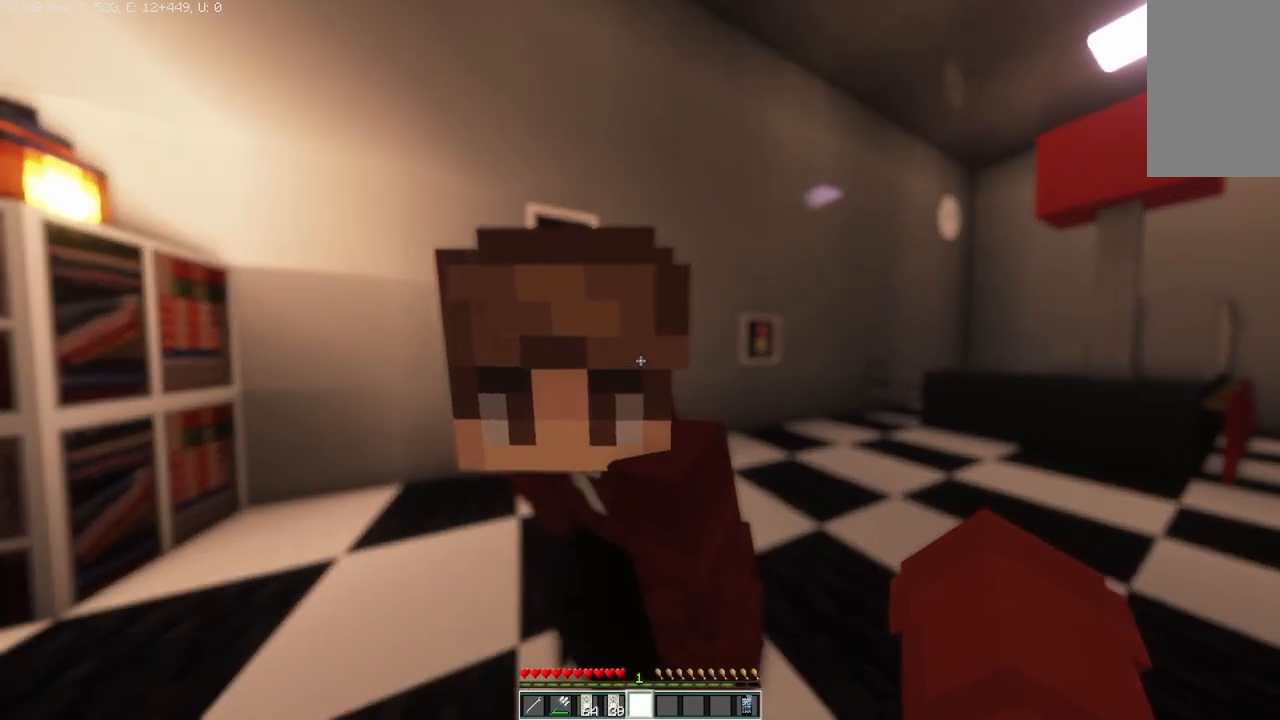
{"keys": [], "mouse": [], "events": [[167, "a", "up"], [292, "s", "down"], [500, "s", "up"]]}
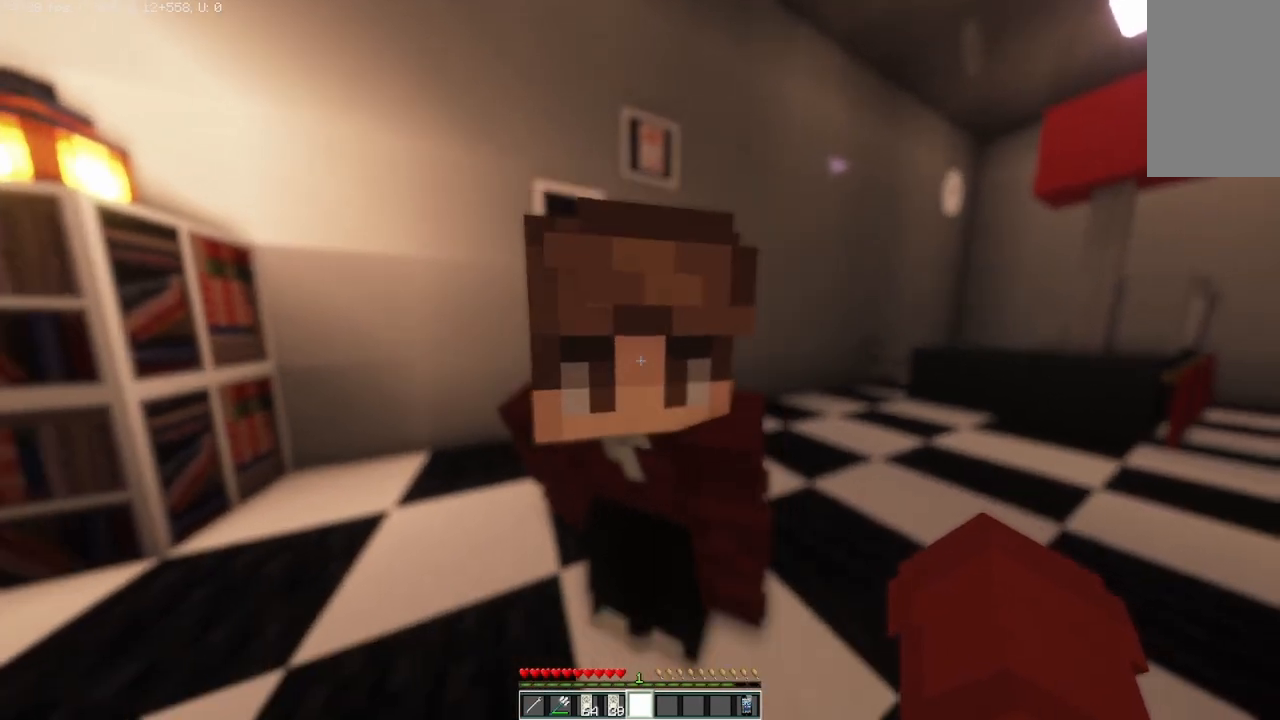
{"keys": [], "mouse": [], "events": []}
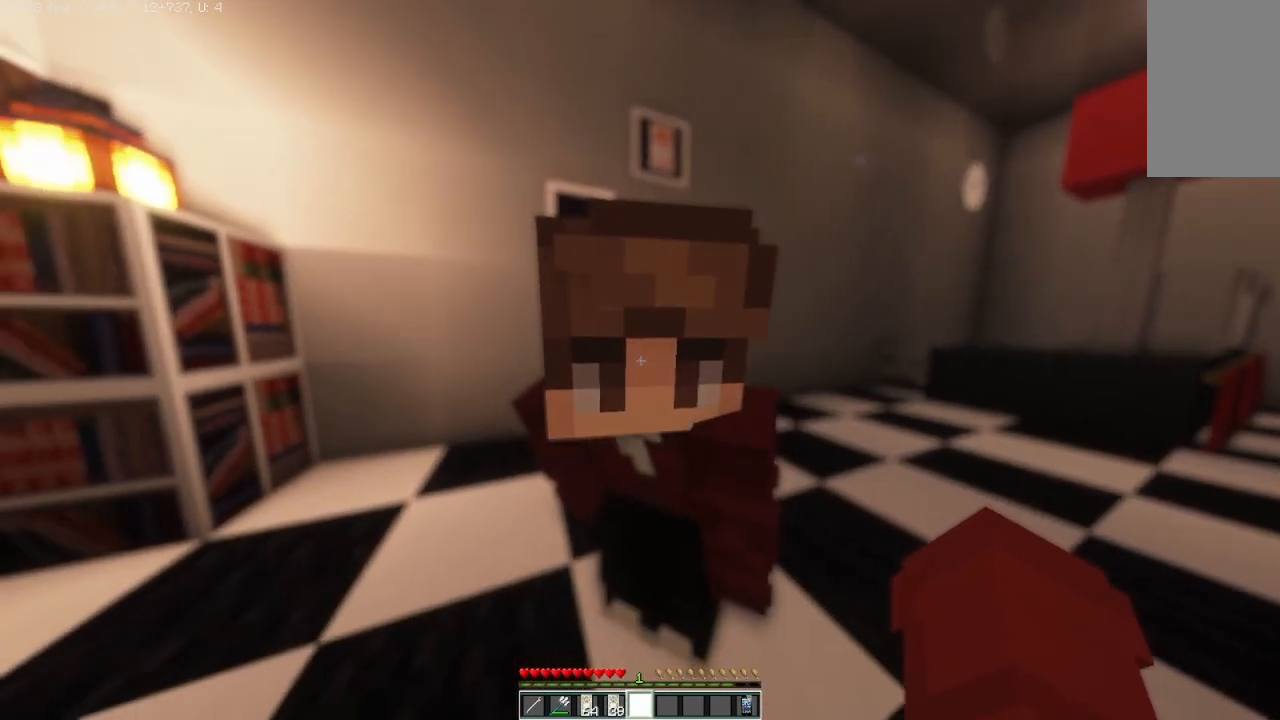
{"keys": [], "mouse": [], "events": []}
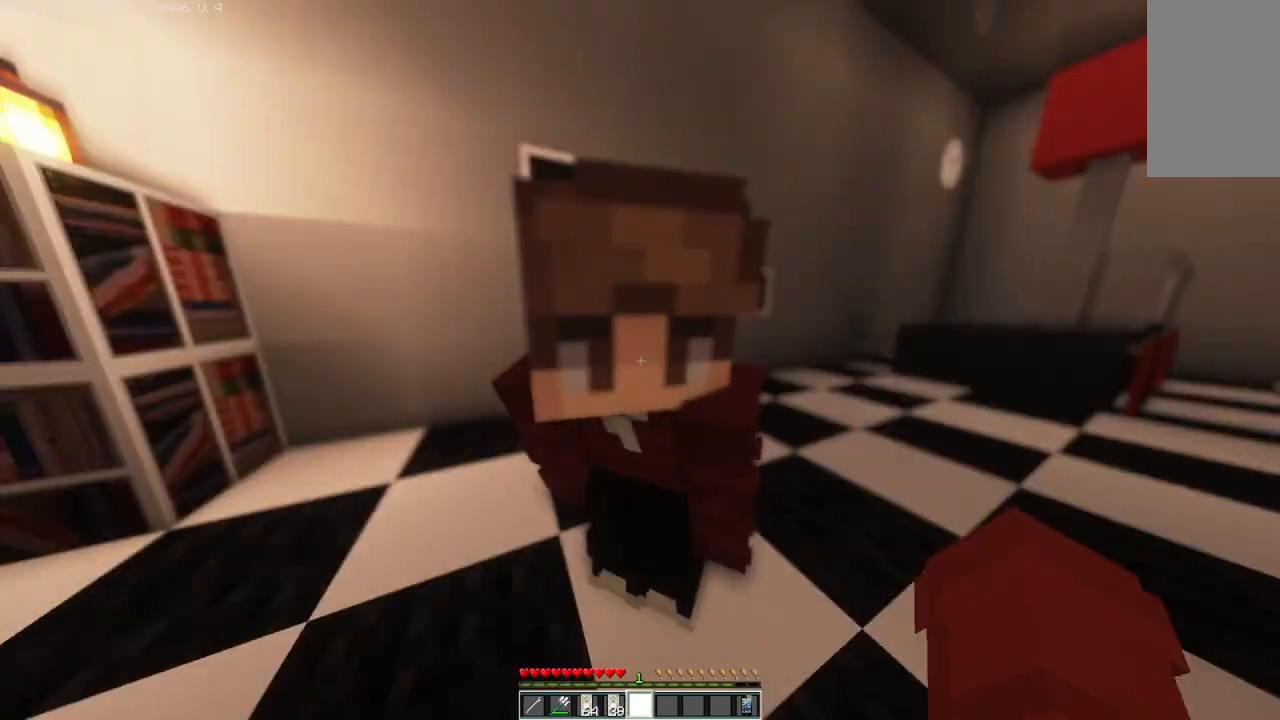
{"keys": [], "mouse": [], "events": []}
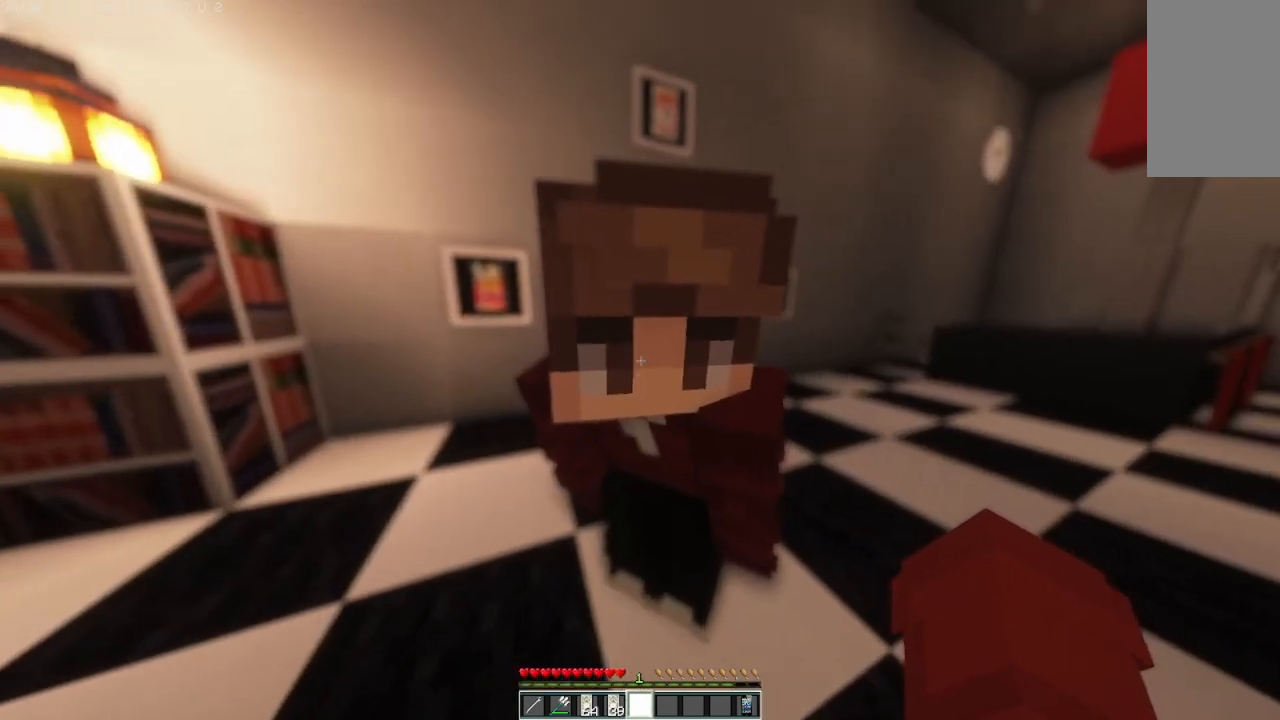
{"keys": [], "mouse": [], "events": []}
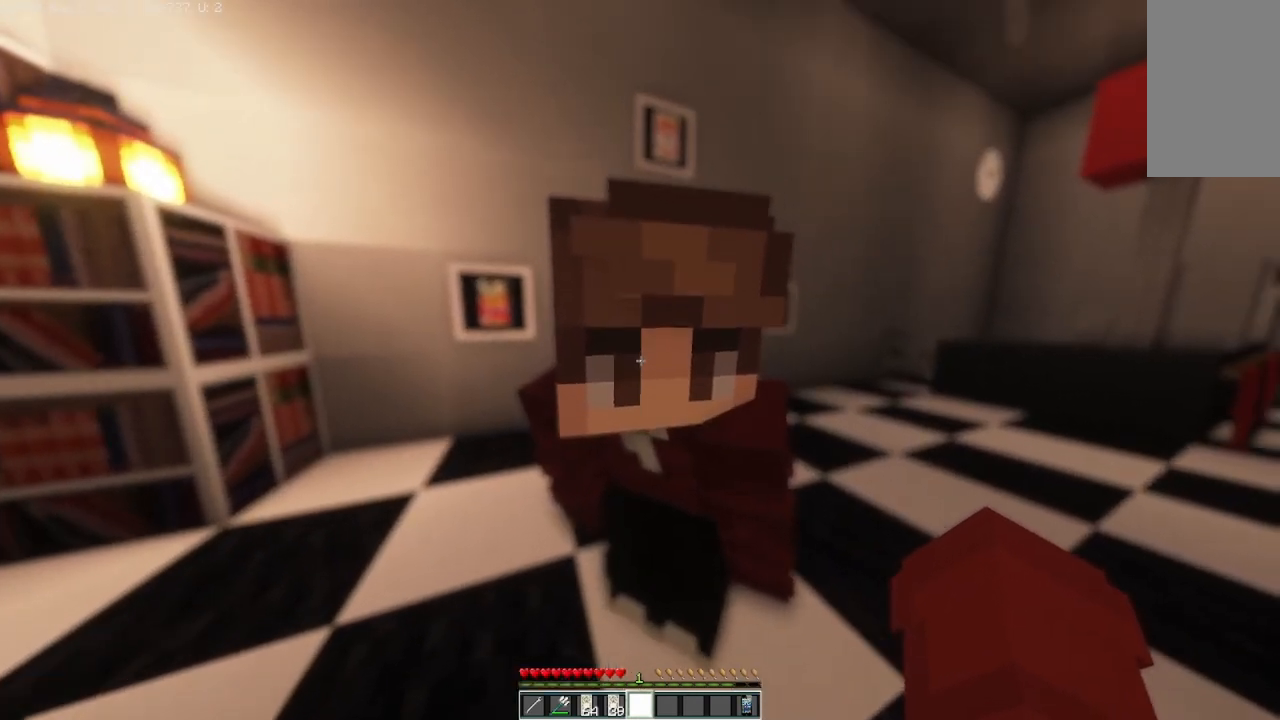
{"keys": [], "mouse": [], "events": []}
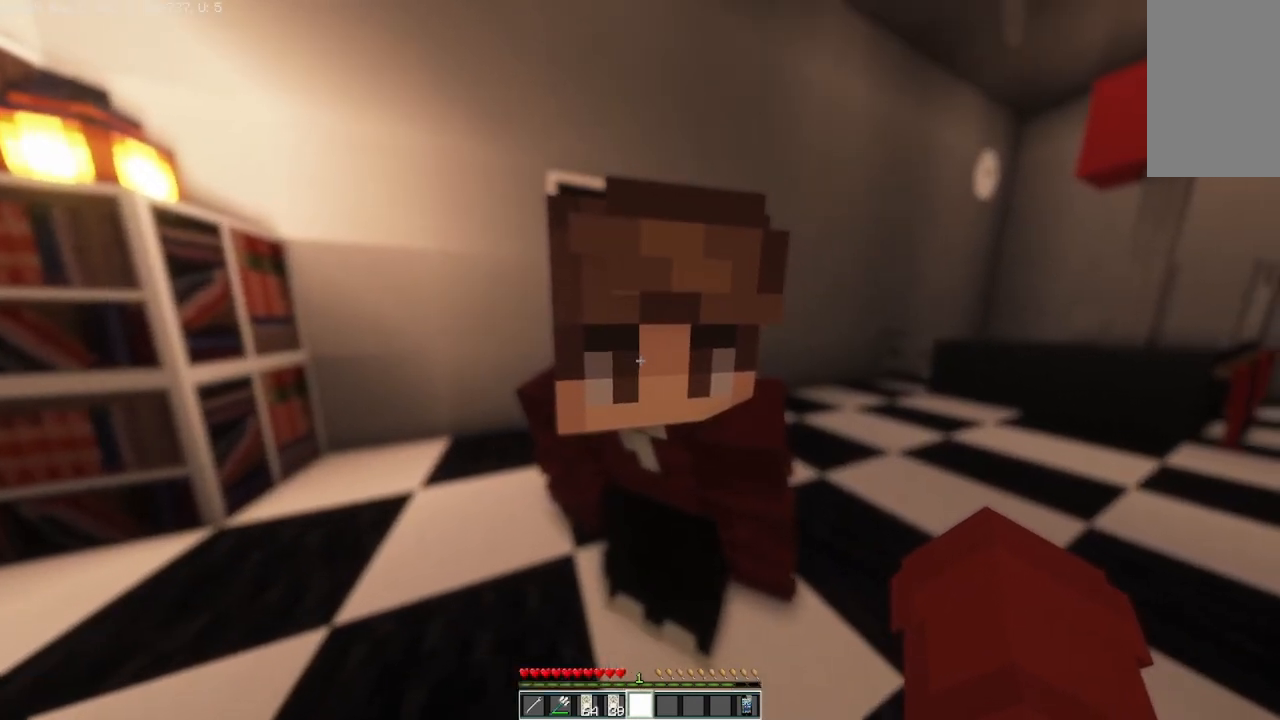
{"keys": [], "mouse": [], "events": []}
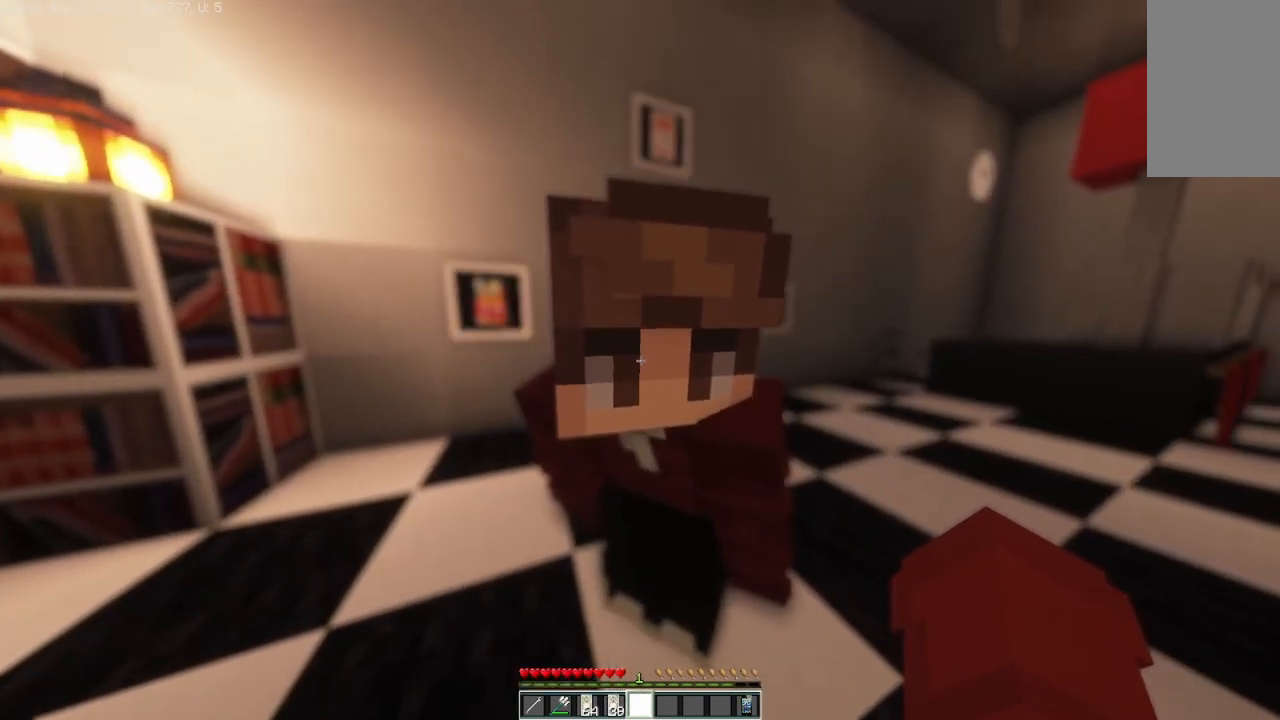
{"keys": [], "mouse": [], "events": []}